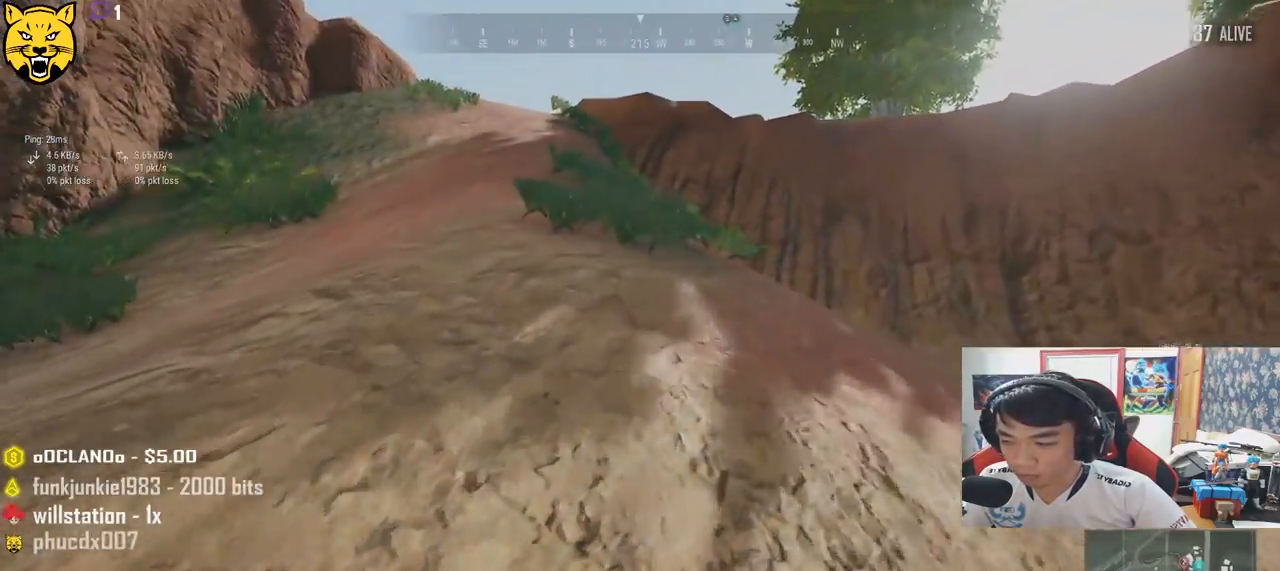
Gameplay with keyboard and mouse; each line is a JSON object with the keys and mouse buttons held at the frame after it. "events" lists presses ("down") and releases ("up") of "a", "c", "ctrl", "d", "e", "f", "q", "r", "s", "shift", "space", "tab", "v", "w", "x", "z", "mouse_left", "mouse_wheel" and "mouse_right" between this image and that frame as [ms after this image, input, new state], when the widget could be followed in between. "mouse_left", "mouse_wheel", "mouse_right" = the "left", "wheel", "right" buttons of the "mouse" list. No other keys are recorded. "wheel" means that the mouse wheel is clicked or scrolled. Mouse movement is not recorded.
{"keys": ["shift", "w"], "mouse": [], "events": []}
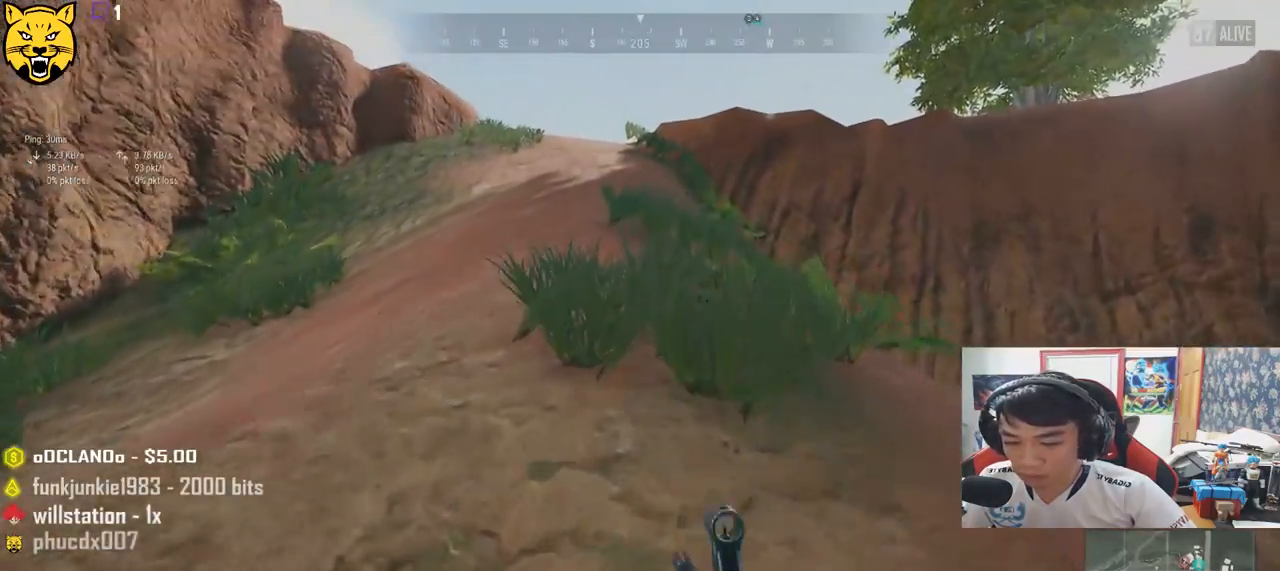
{"keys": ["shift", "w"], "mouse": [], "events": []}
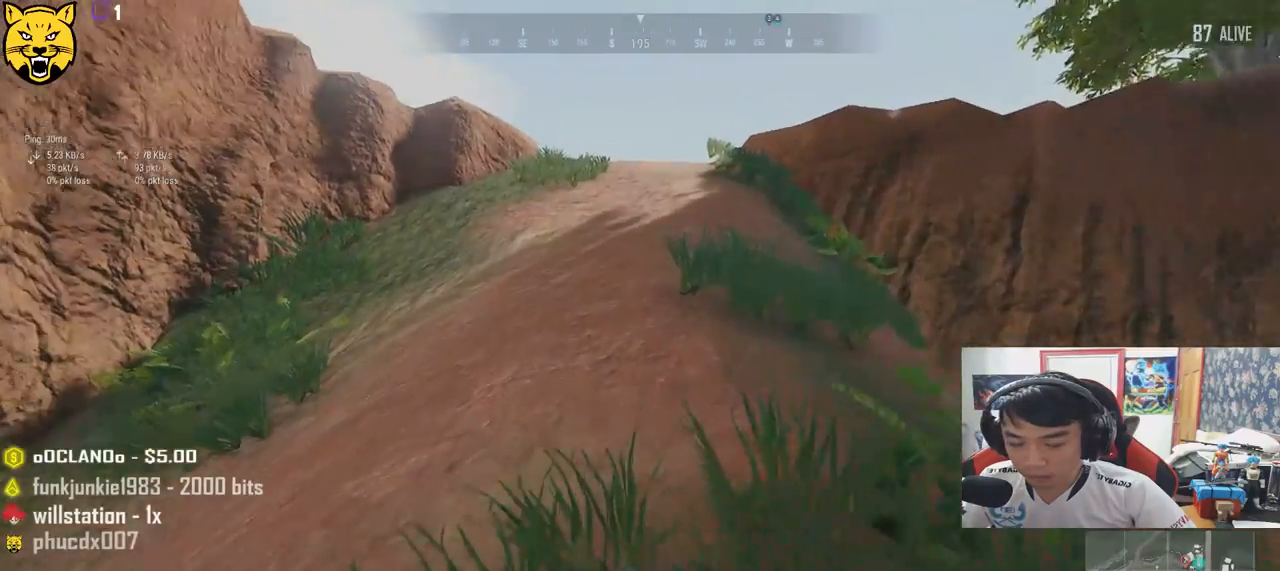
{"keys": ["shift", "w"], "mouse": [], "events": []}
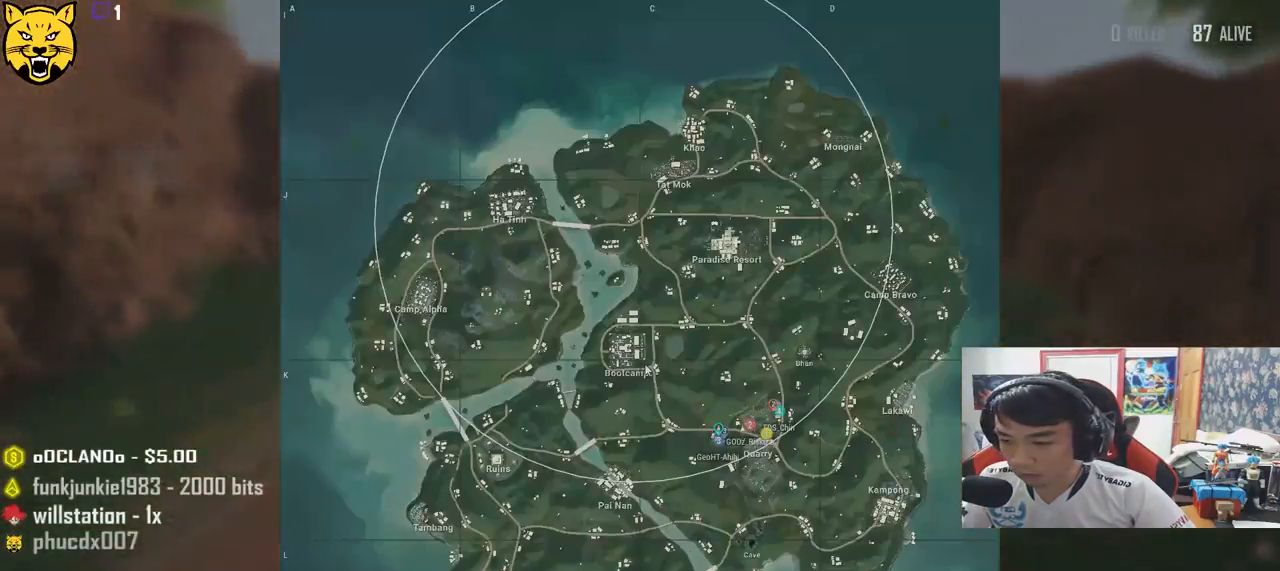
{"keys": ["shift", "w"], "mouse": [], "events": []}
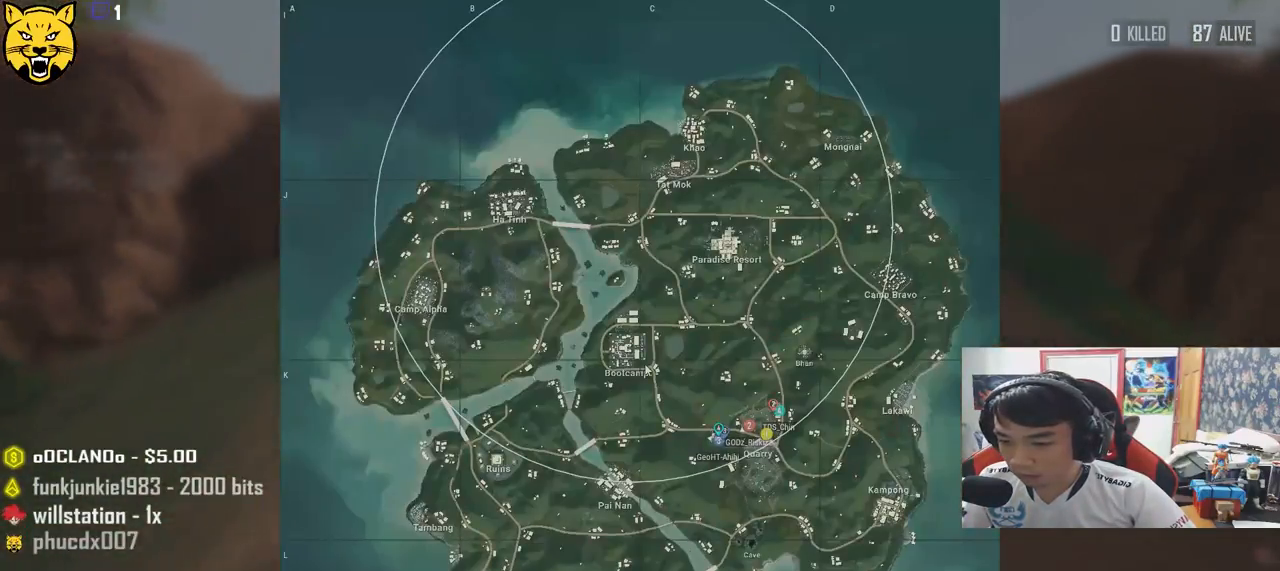
{"keys": ["shift", "w"], "mouse": [], "events": []}
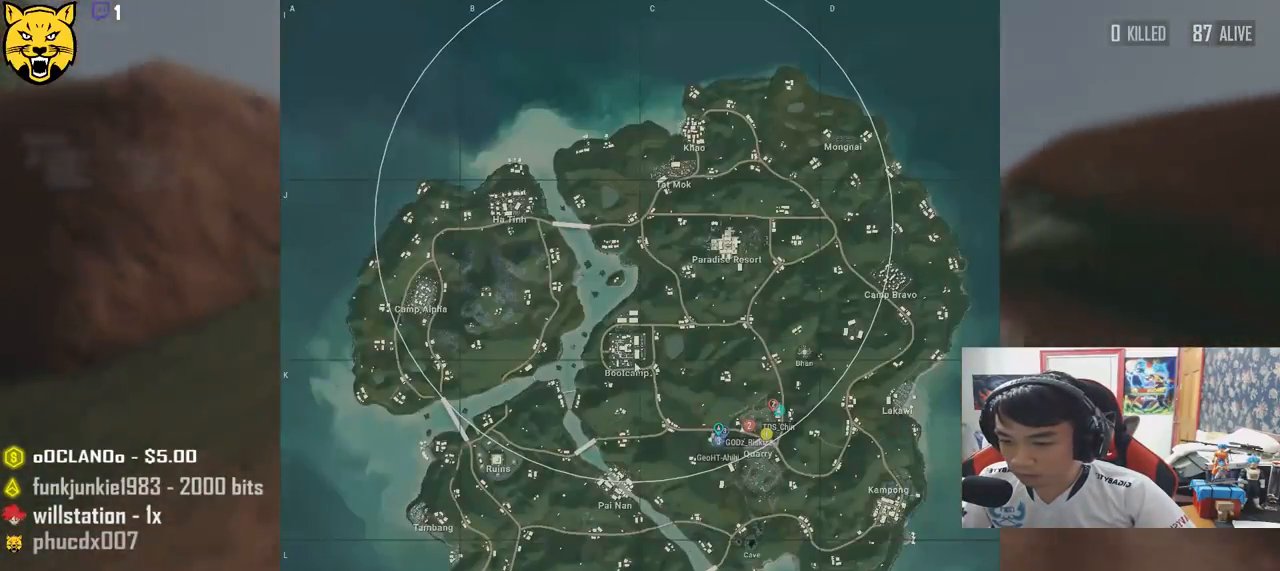
{"keys": ["d", "shift", "w"], "mouse": [], "events": [[500, "d", "down"]]}
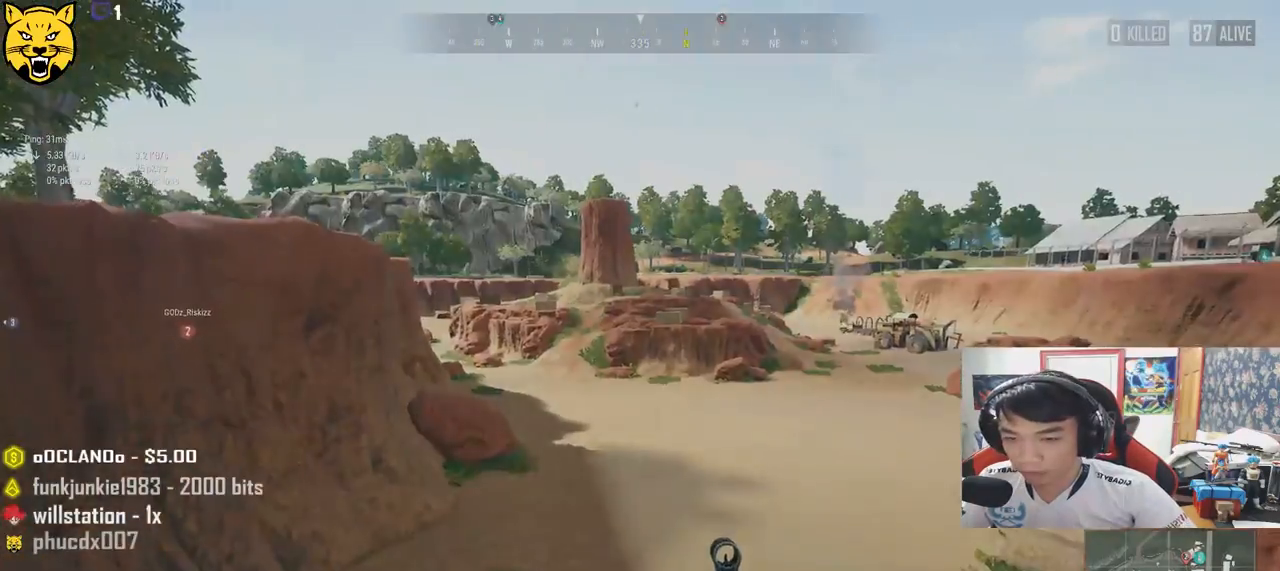
{"keys": ["d", "shift", "w"], "mouse": [], "events": []}
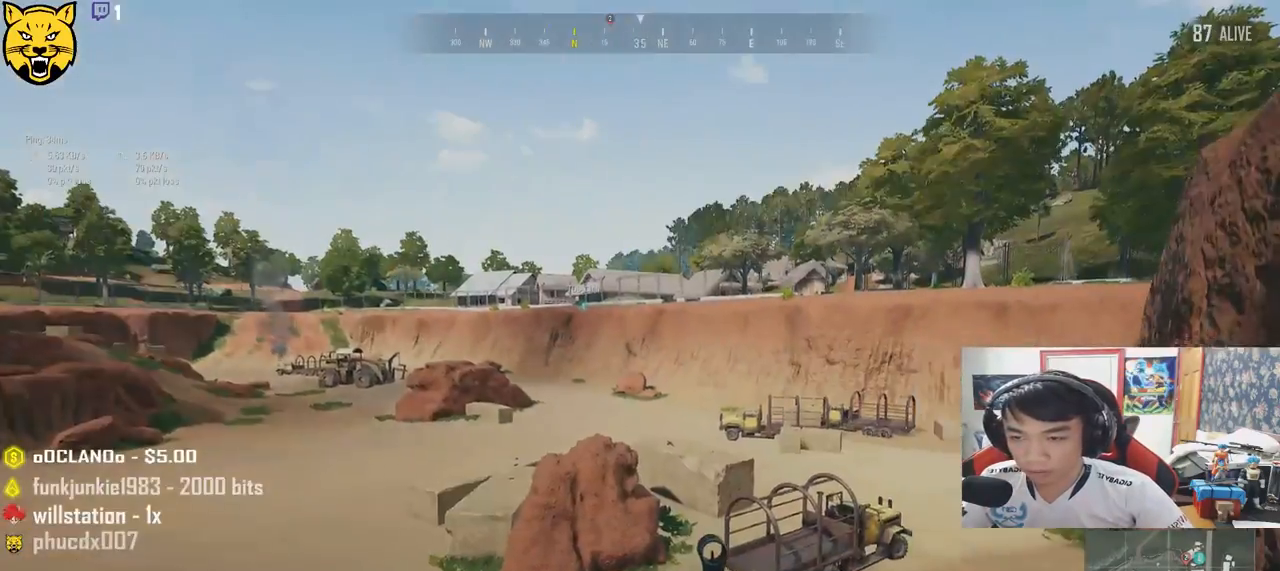
{"keys": ["d", "shift", "w"], "mouse": [], "events": []}
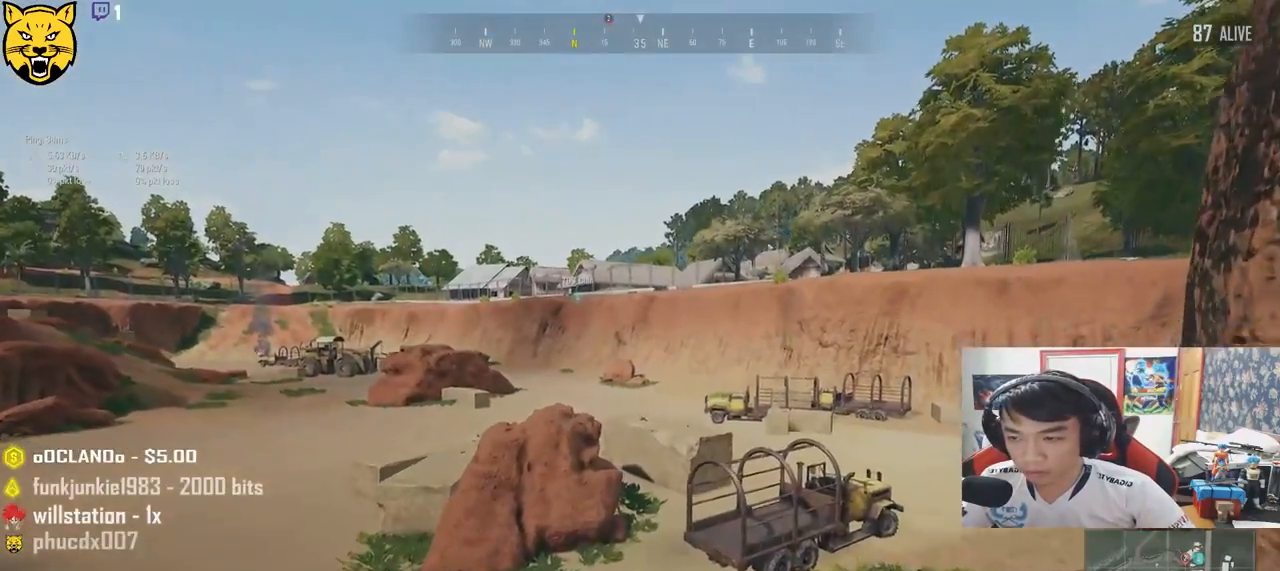
{"keys": ["shift", "w"], "mouse": [], "events": [[100, "d", "up"]]}
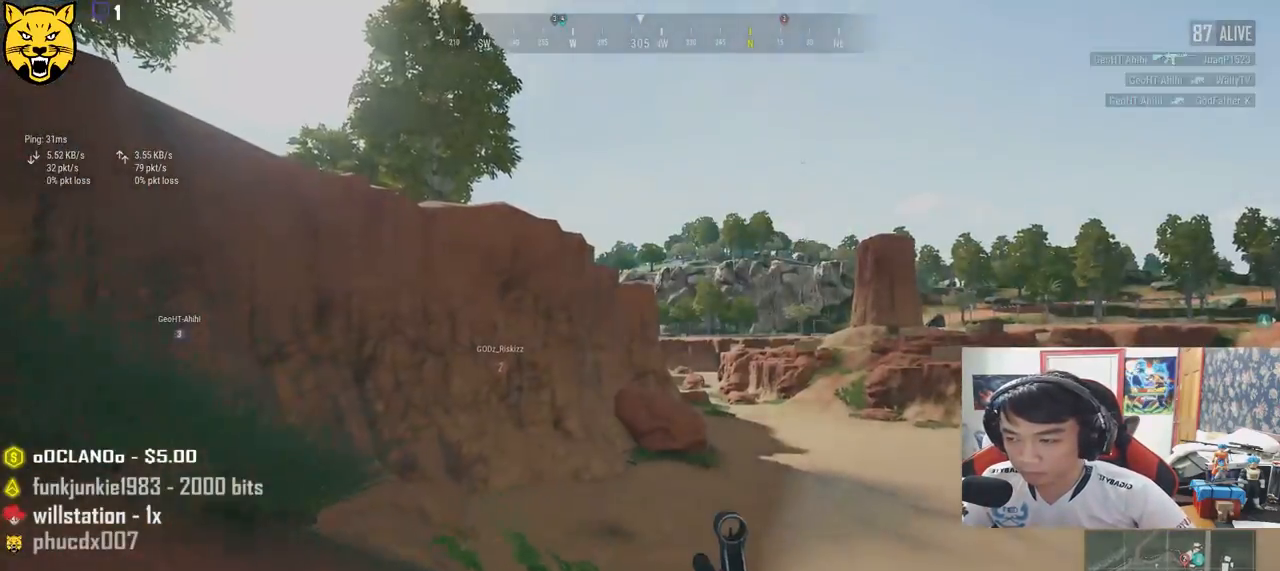
{"keys": ["shift", "w"], "mouse": [], "events": []}
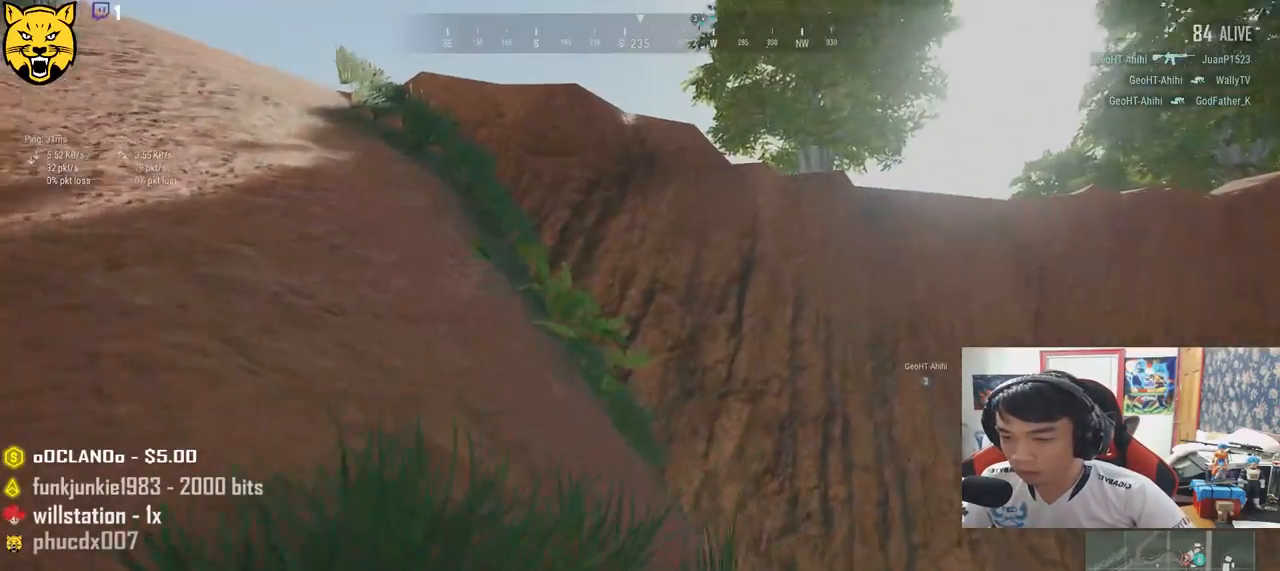
{"keys": ["shift", "w"], "mouse": [], "events": []}
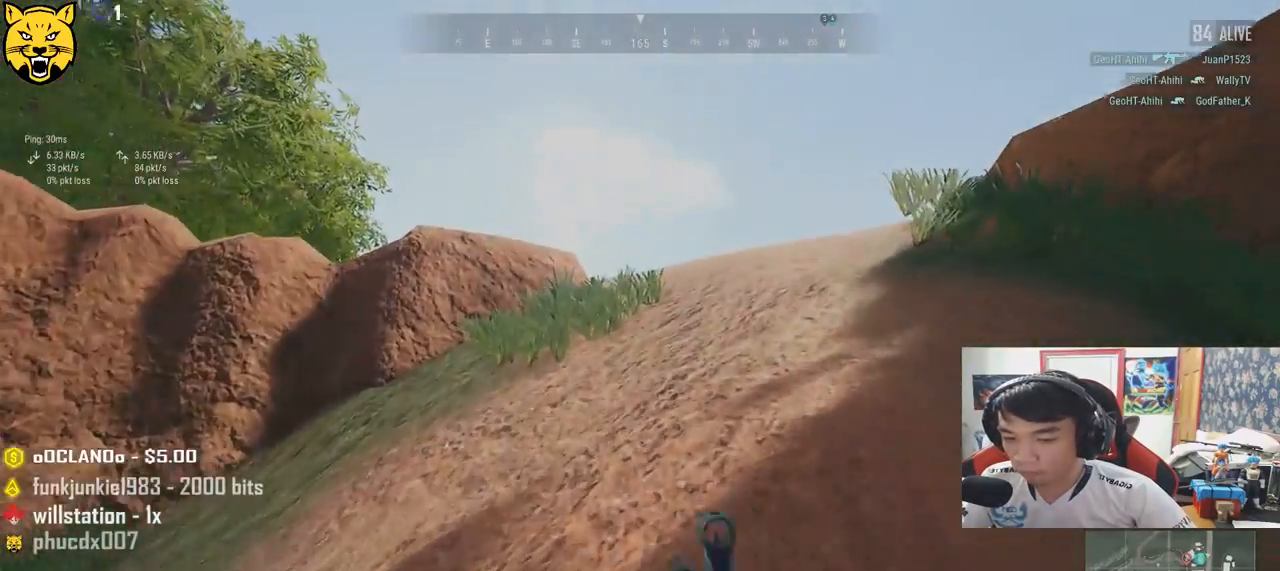
{"keys": ["shift", "w"], "mouse": [], "events": []}
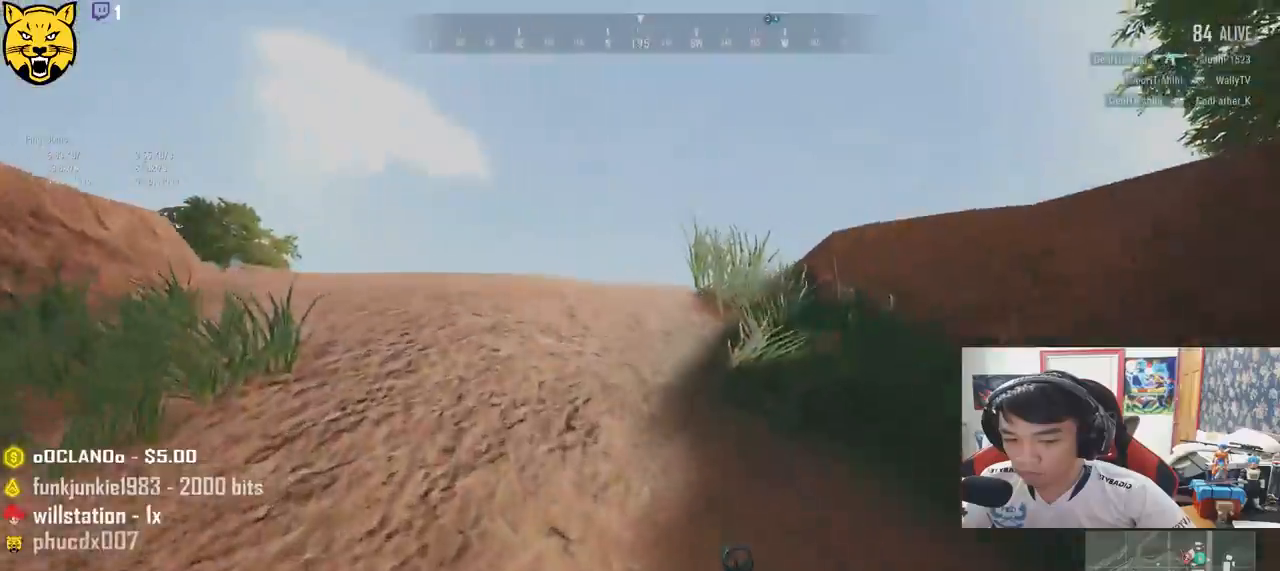
{"keys": ["shift", "w"], "mouse": [], "events": []}
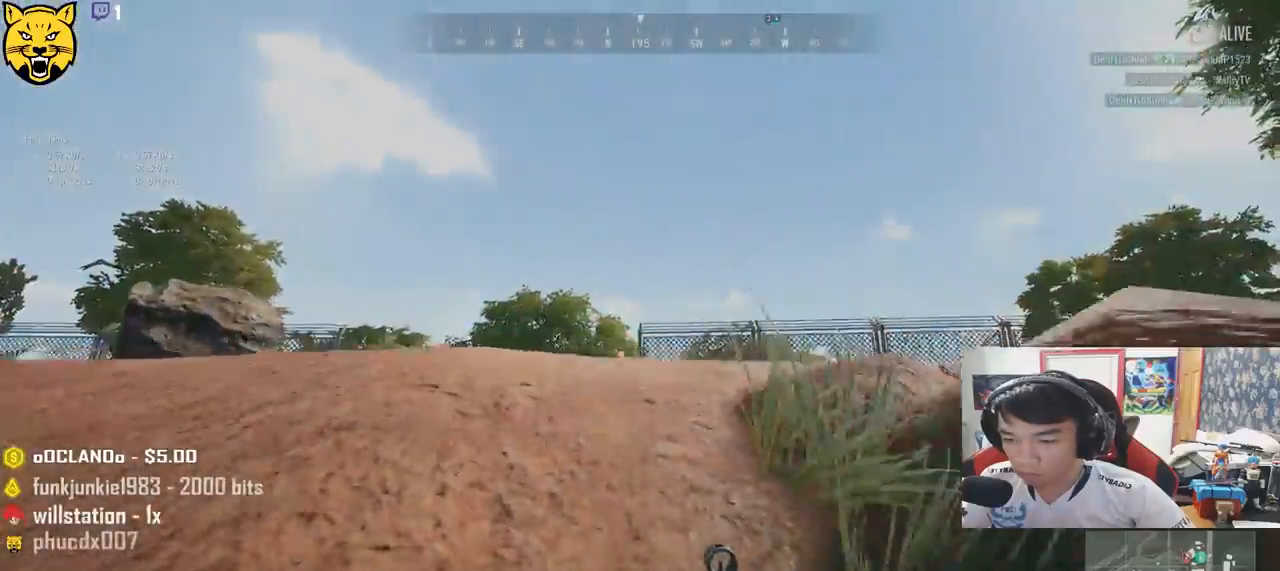
{"keys": ["shift", "w"], "mouse": [], "events": []}
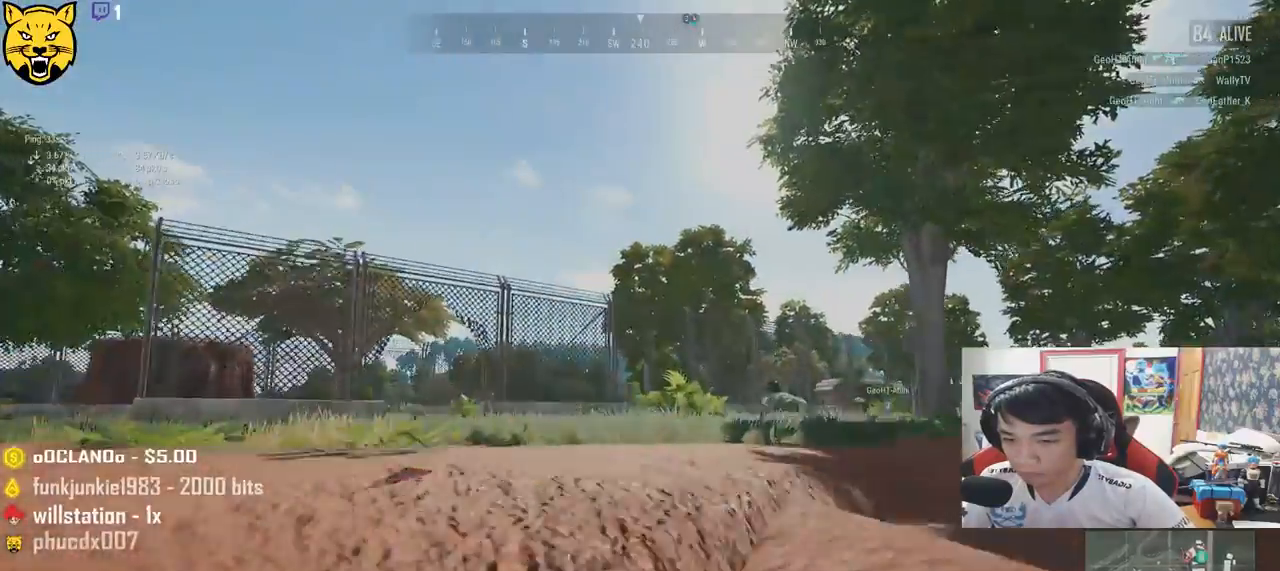
{"keys": ["shift", "w"], "mouse": [], "events": []}
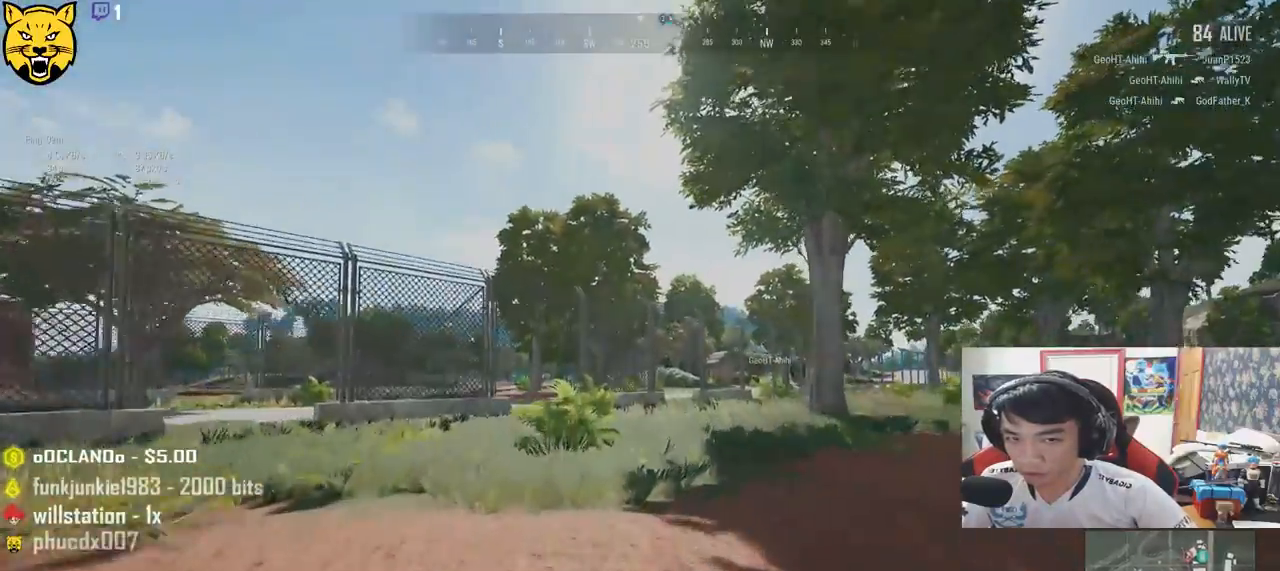
{"keys": ["shift", "w"], "mouse": [], "events": []}
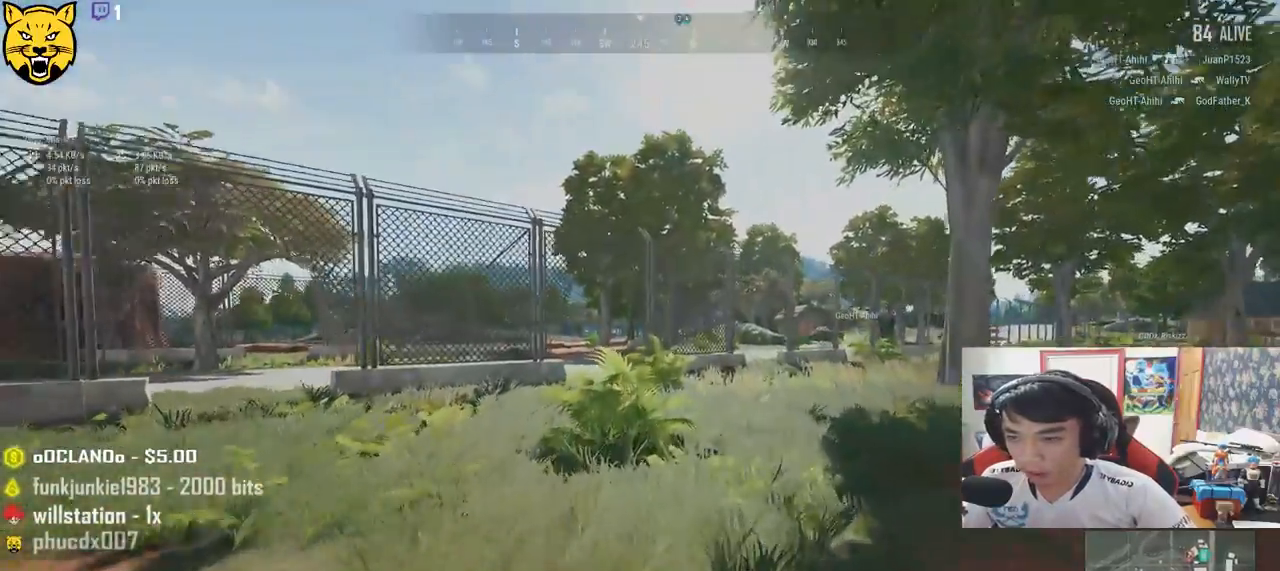
{"keys": ["d", "shift", "w"], "mouse": [], "events": [[350, "d", "down"]]}
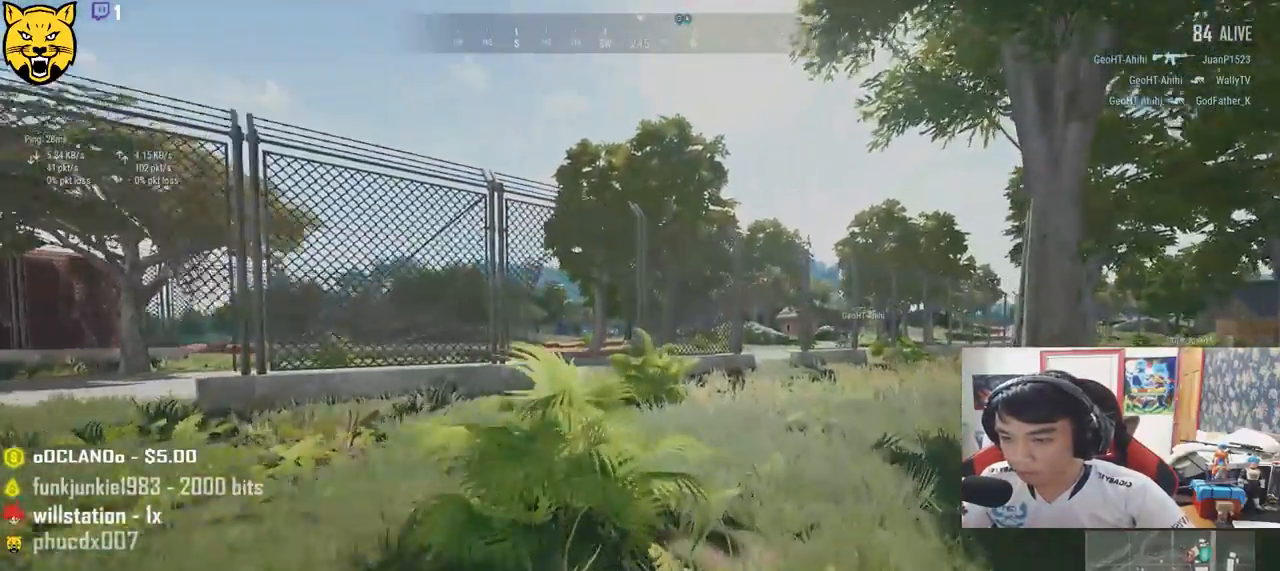
{"keys": ["d", "shift", "w"], "mouse": [], "events": []}
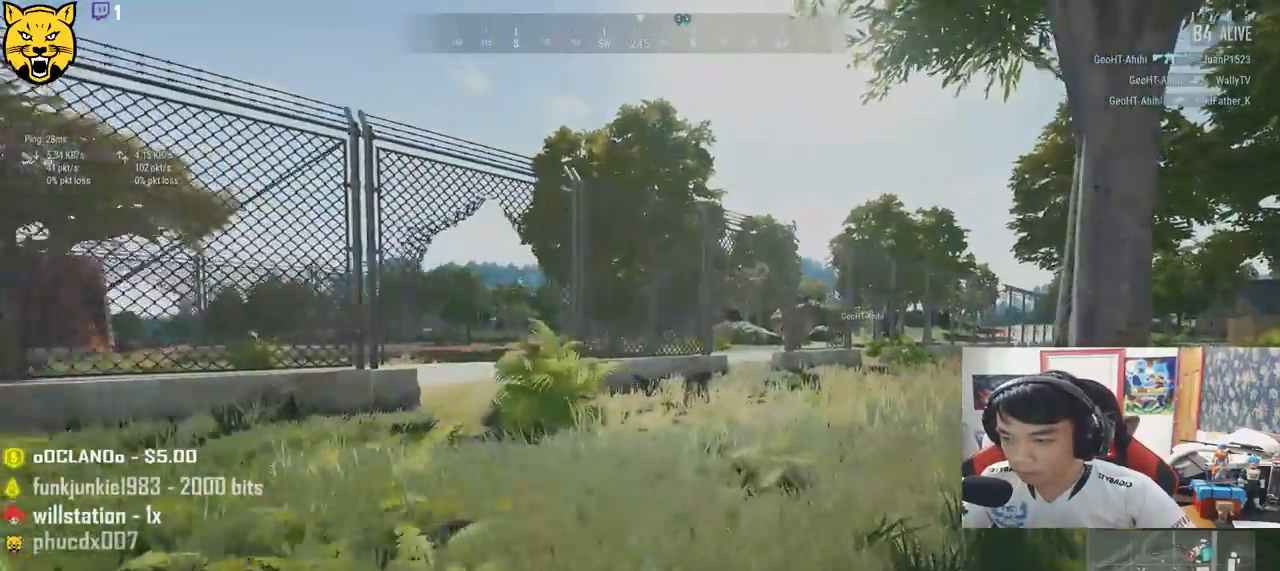
{"keys": ["d", "shift", "w"], "mouse": [], "events": []}
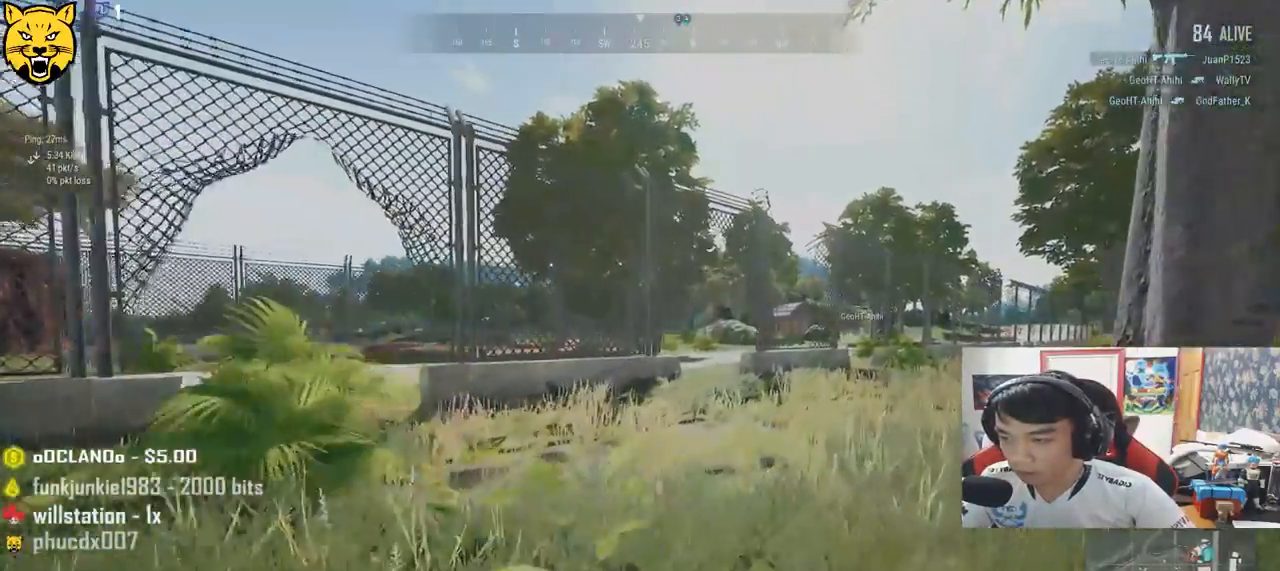
{"keys": ["d", "shift", "w"], "mouse": [], "events": []}
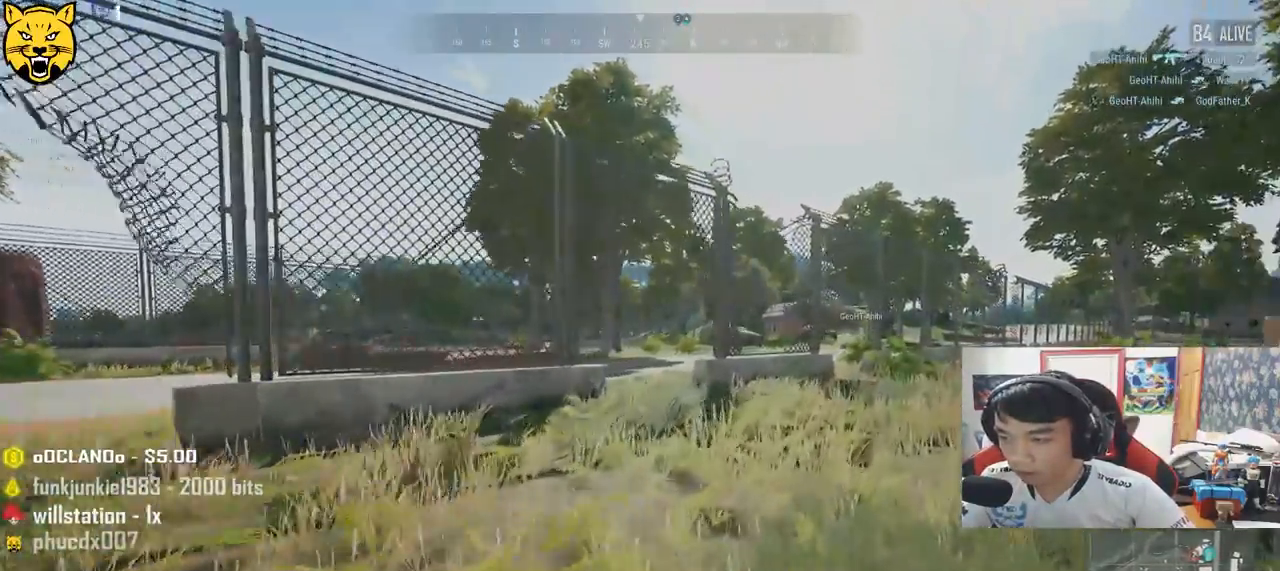
{"keys": ["d", "shift", "w"], "mouse": [], "events": []}
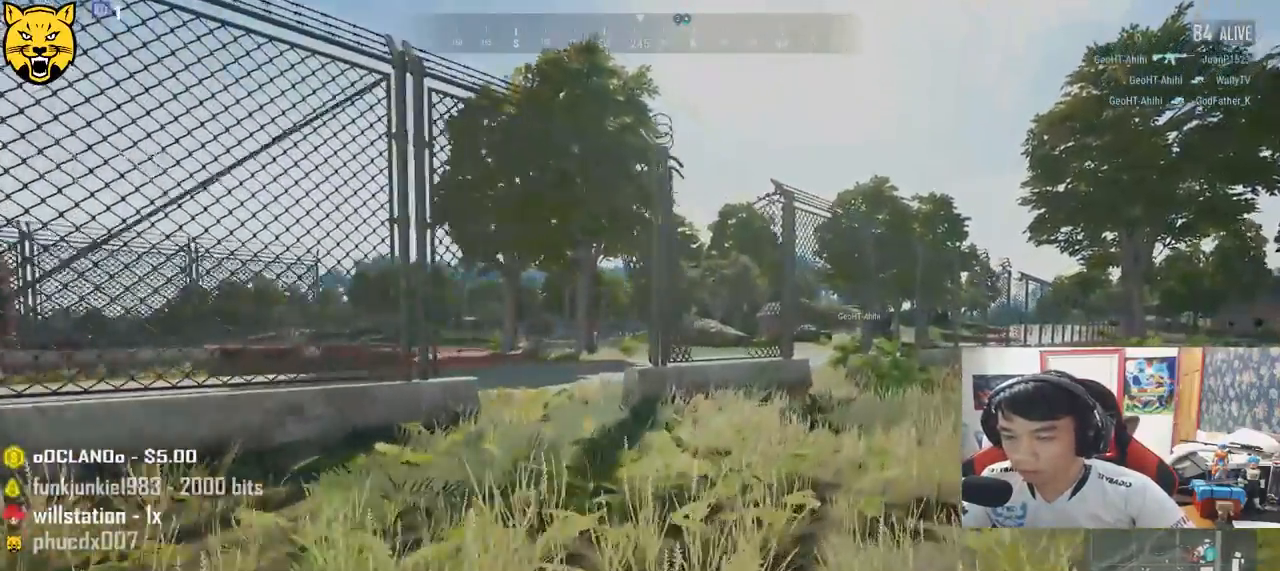
{"keys": ["d", "shift", "w"], "mouse": [], "events": []}
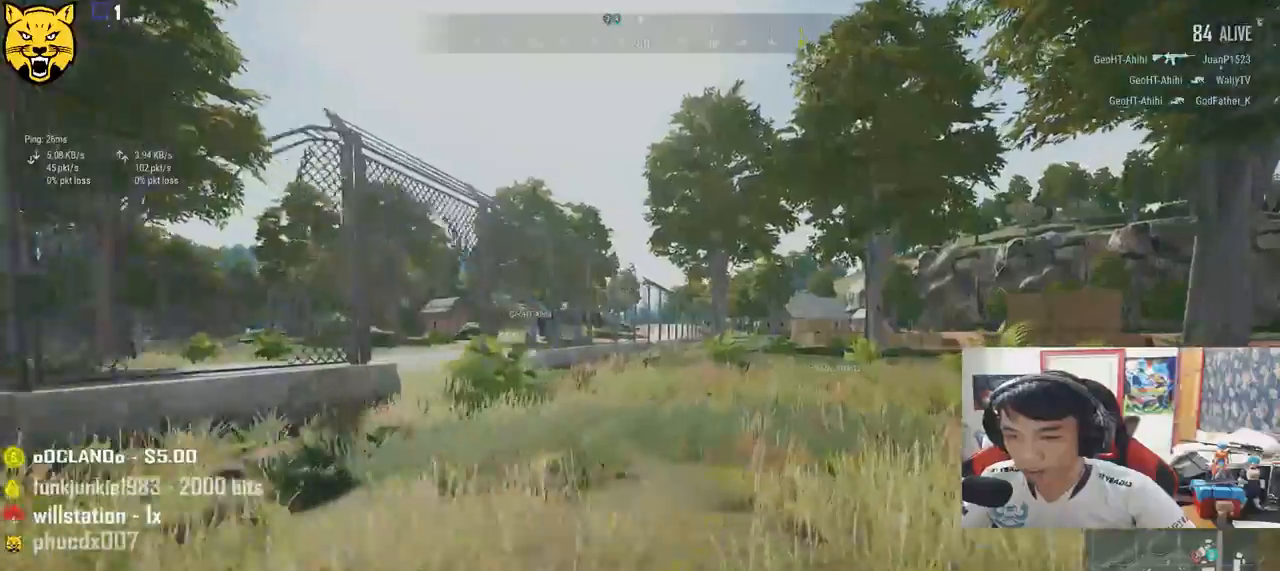
{"keys": ["d", "shift", "w"], "mouse": [], "events": []}
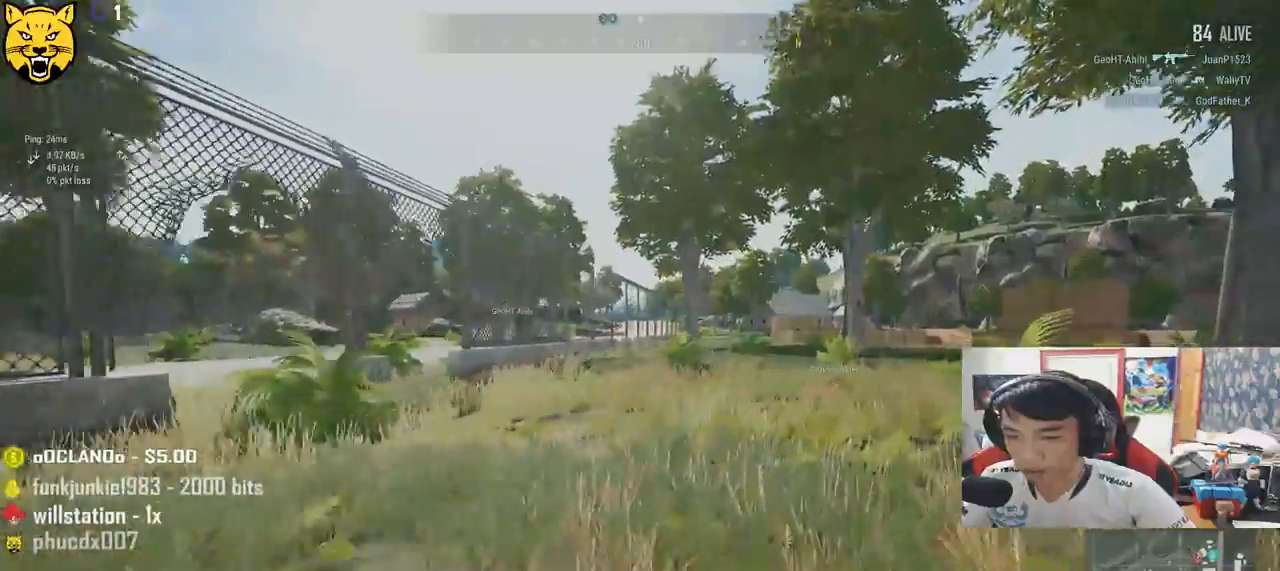
{"keys": ["d", "shift", "w"], "mouse": [], "events": []}
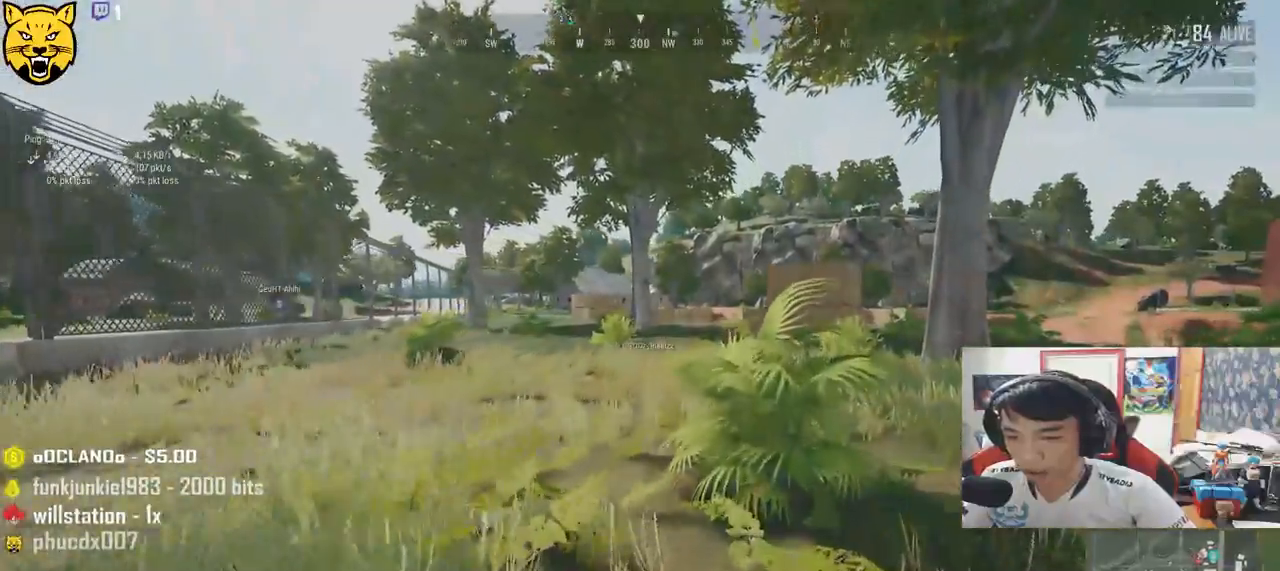
{"keys": ["d", "shift", "w"], "mouse": [], "events": []}
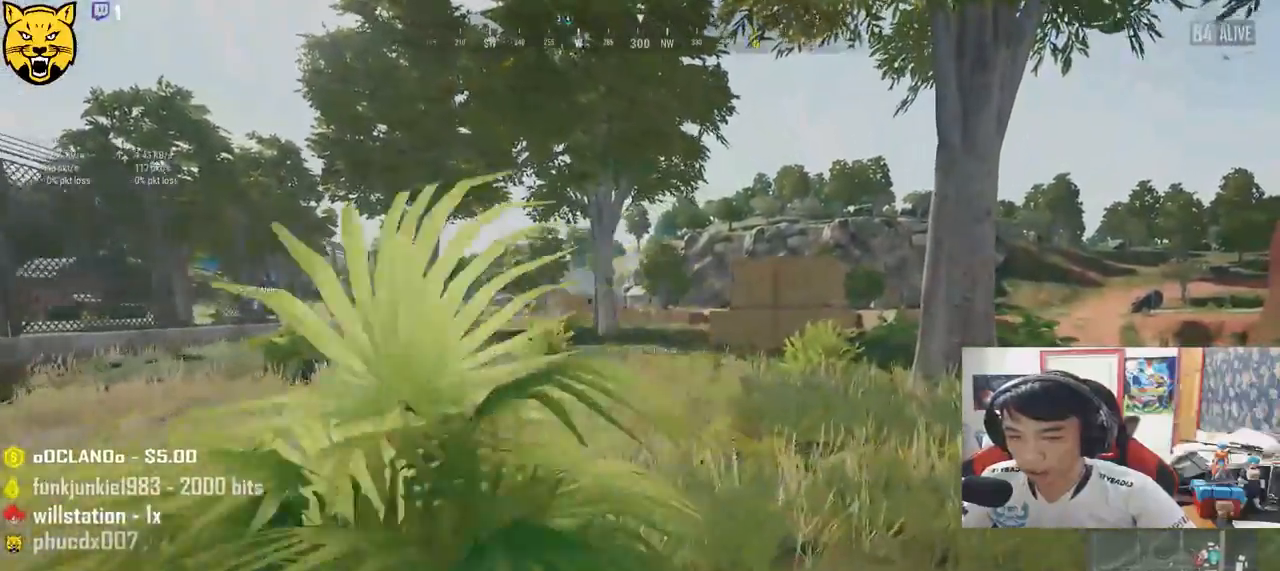
{"keys": ["d", "shift", "w"], "mouse": [], "events": []}
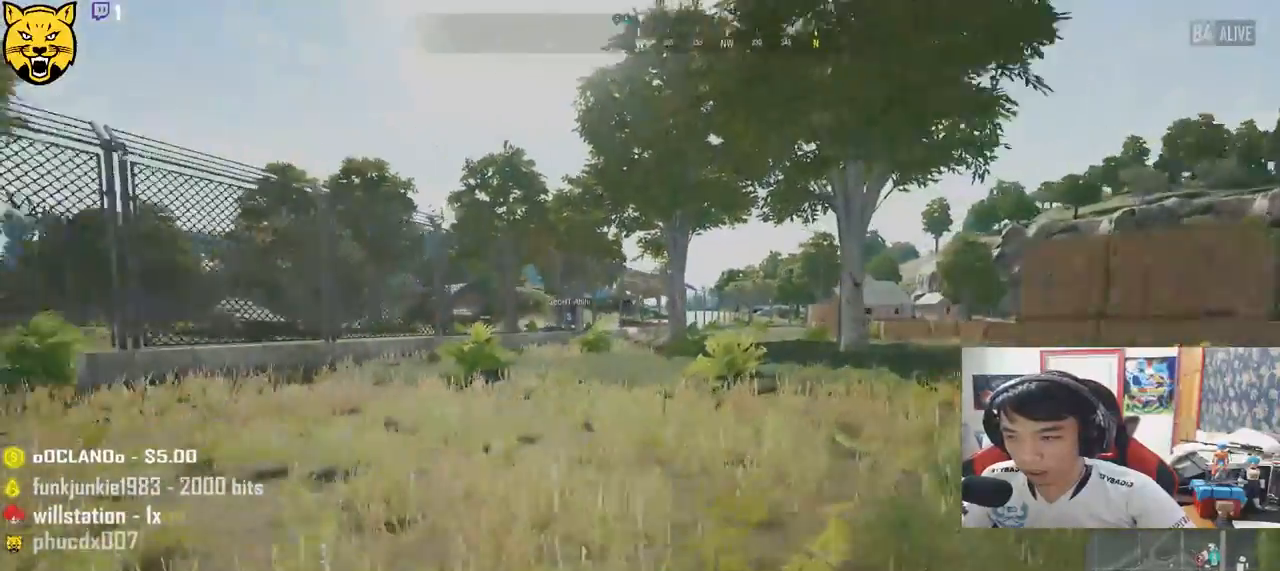
{"keys": ["d", "shift", "w"], "mouse": [], "events": []}
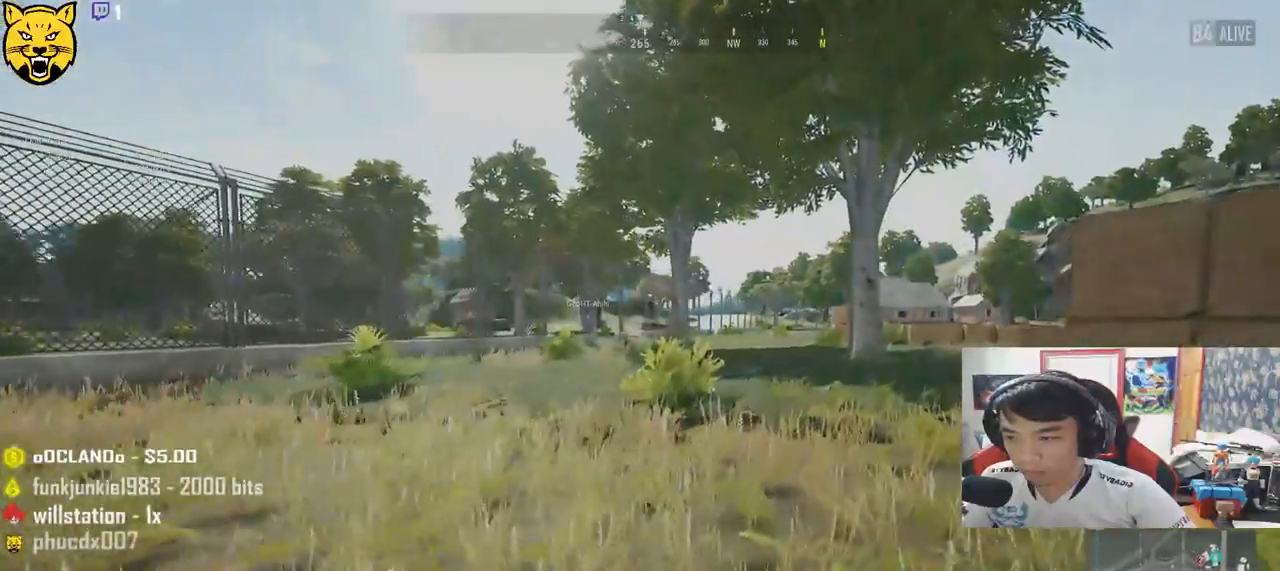
{"keys": ["shift", "w"], "mouse": [], "events": [[433, "d", "up"]]}
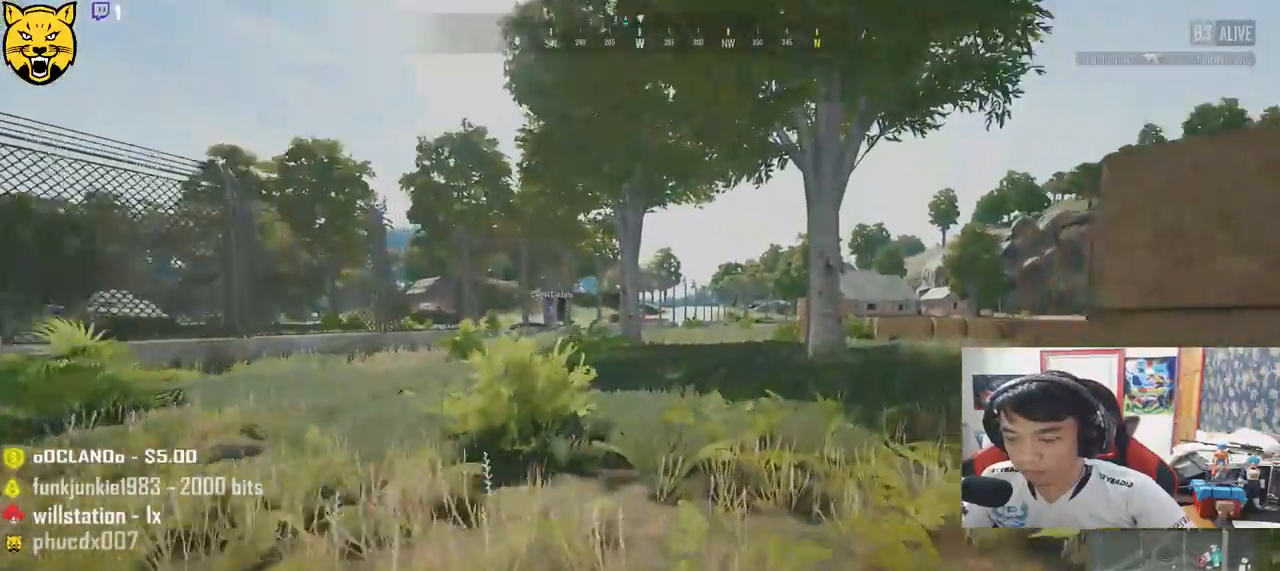
{"keys": ["shift", "space", "w"], "mouse": [], "events": [[500, "space", "down"]]}
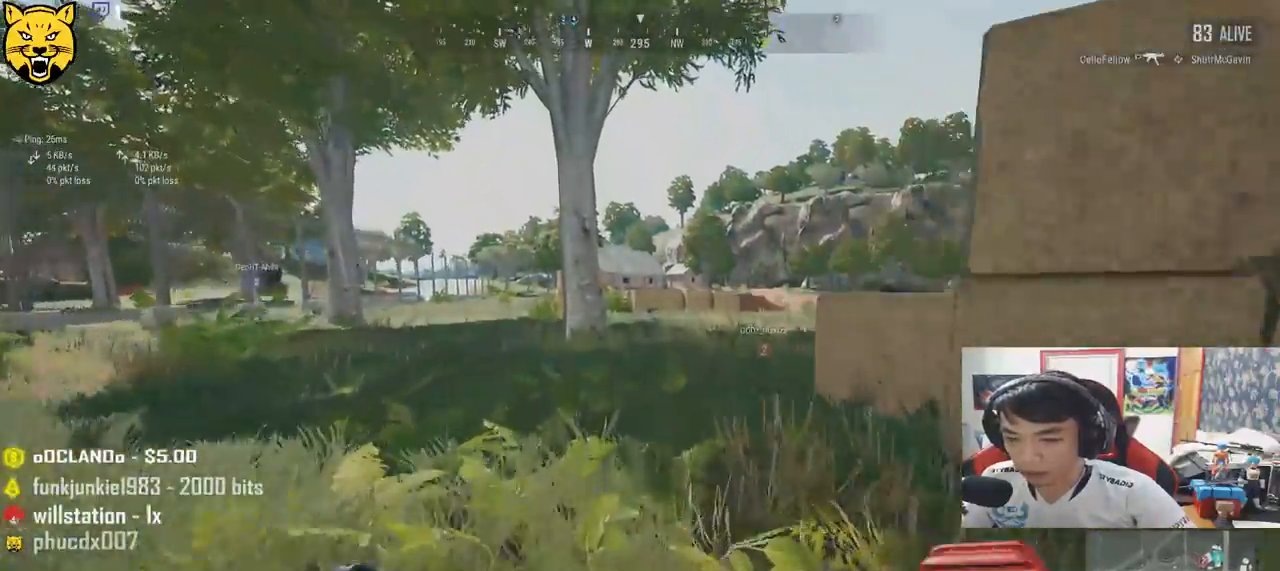
{"keys": ["w"], "mouse": [], "events": [[233, "space", "up"], [417, "shift", "up"]]}